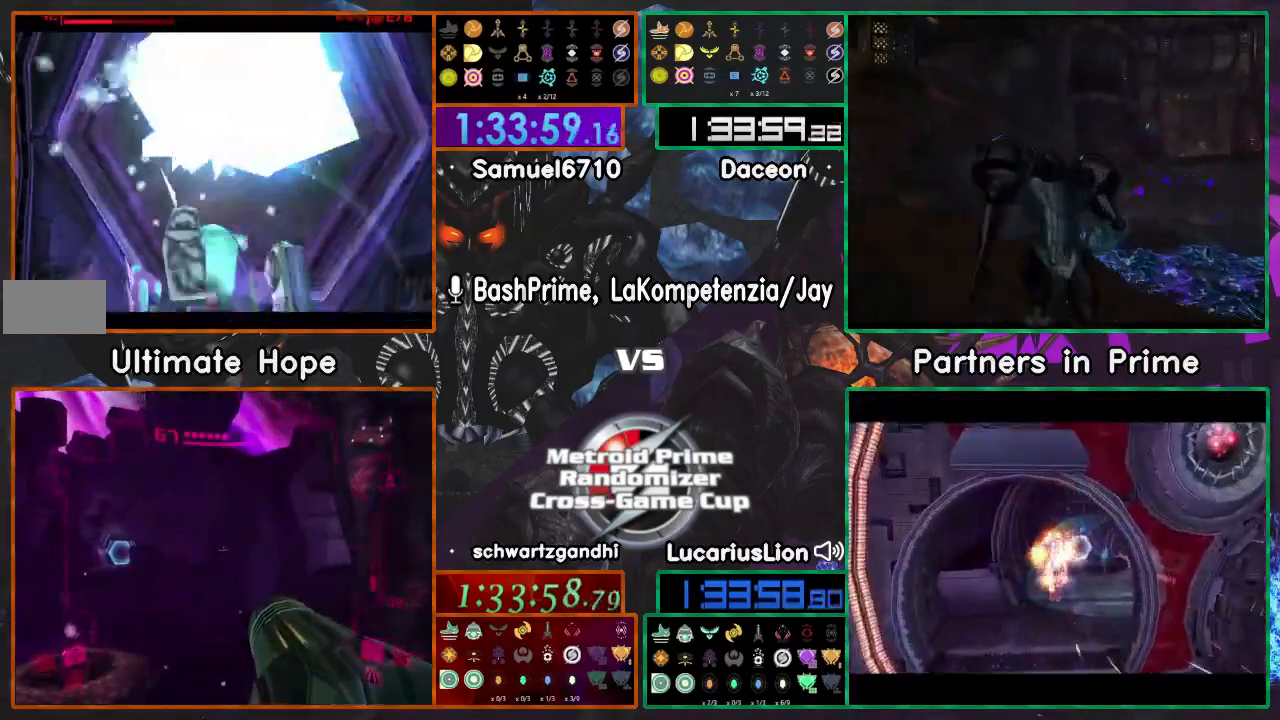
Gameplay with a controller (Nintendo layout); each line is a JSON object with the inputs held at the frame after it. "events" lists button and stick changes between this image and that frame as [ms after this image, input, new state], when the widget could be followed in between. Not read: B L3 R3 Y Z.
{"buttons": [], "left_stick": "up", "right_stick": "center", "events": []}
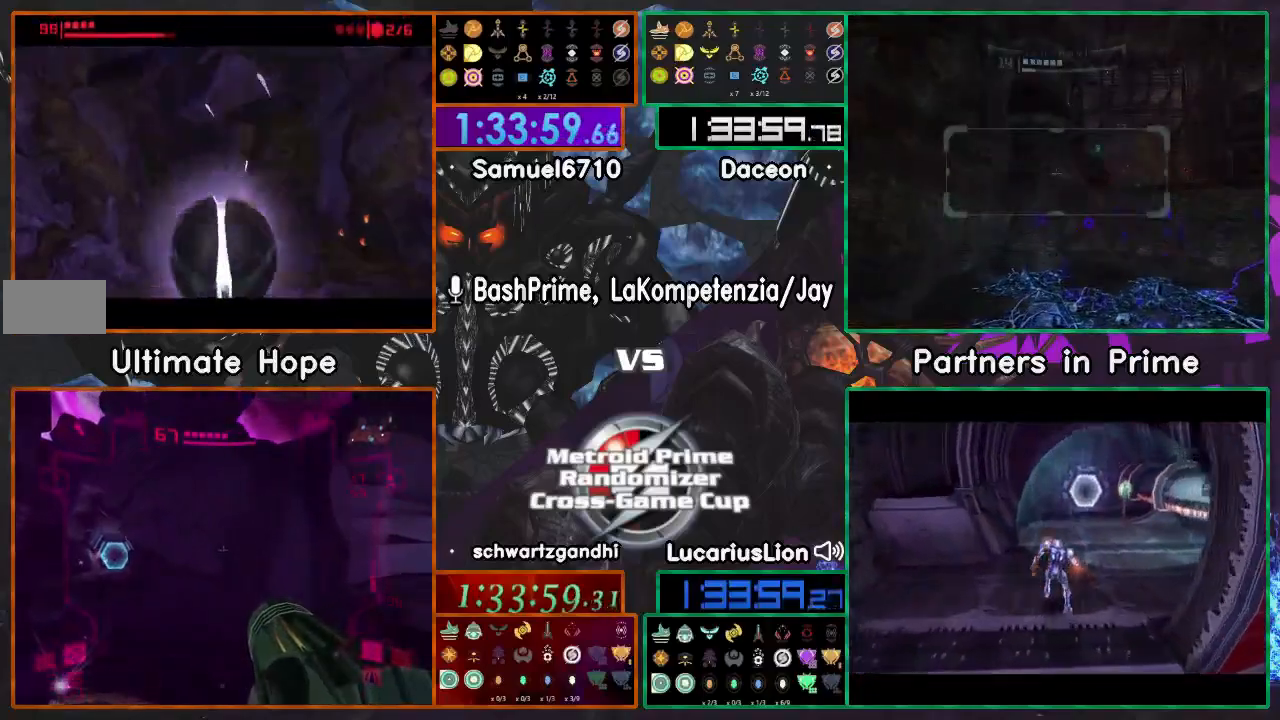
{"buttons": [], "left_stick": "right", "right_stick": "center", "events": [[117, "left_stick", "up-right"], [267, "left_stick", "right"]]}
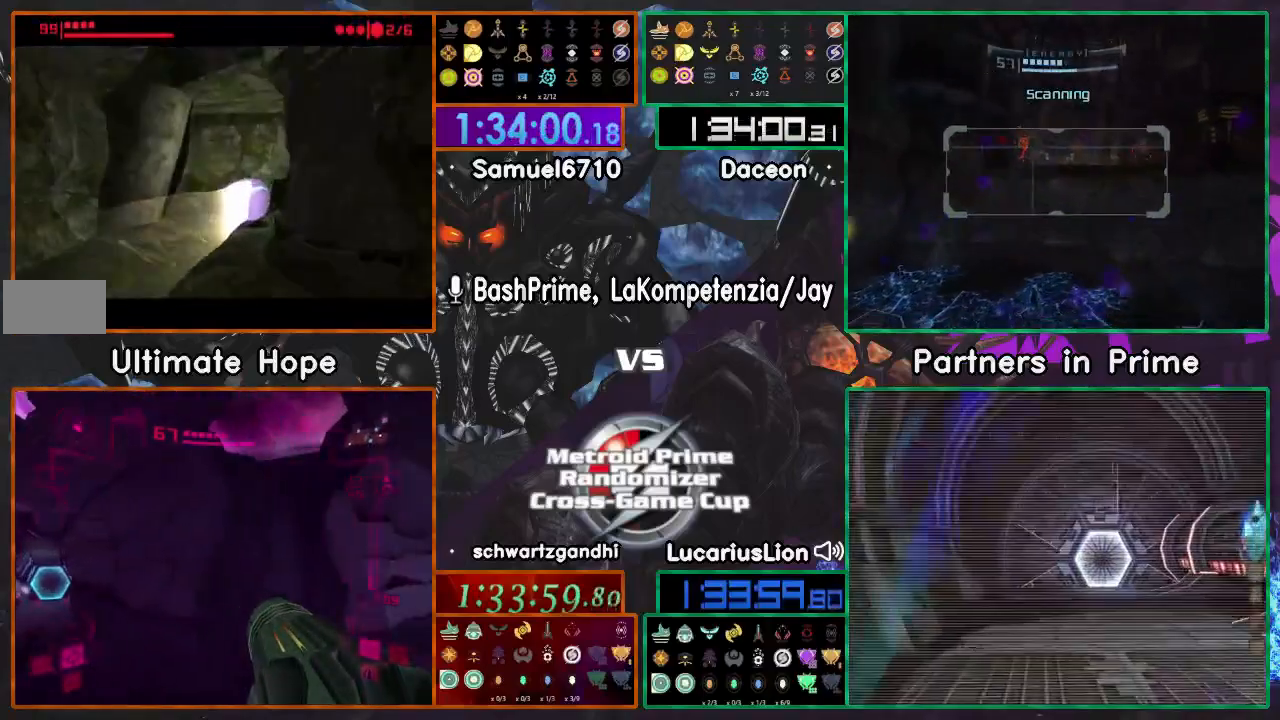
{"buttons": [], "left_stick": "up-left", "right_stick": "center", "events": [[267, "left_stick", "up"], [467, "left_stick", "up-left"]]}
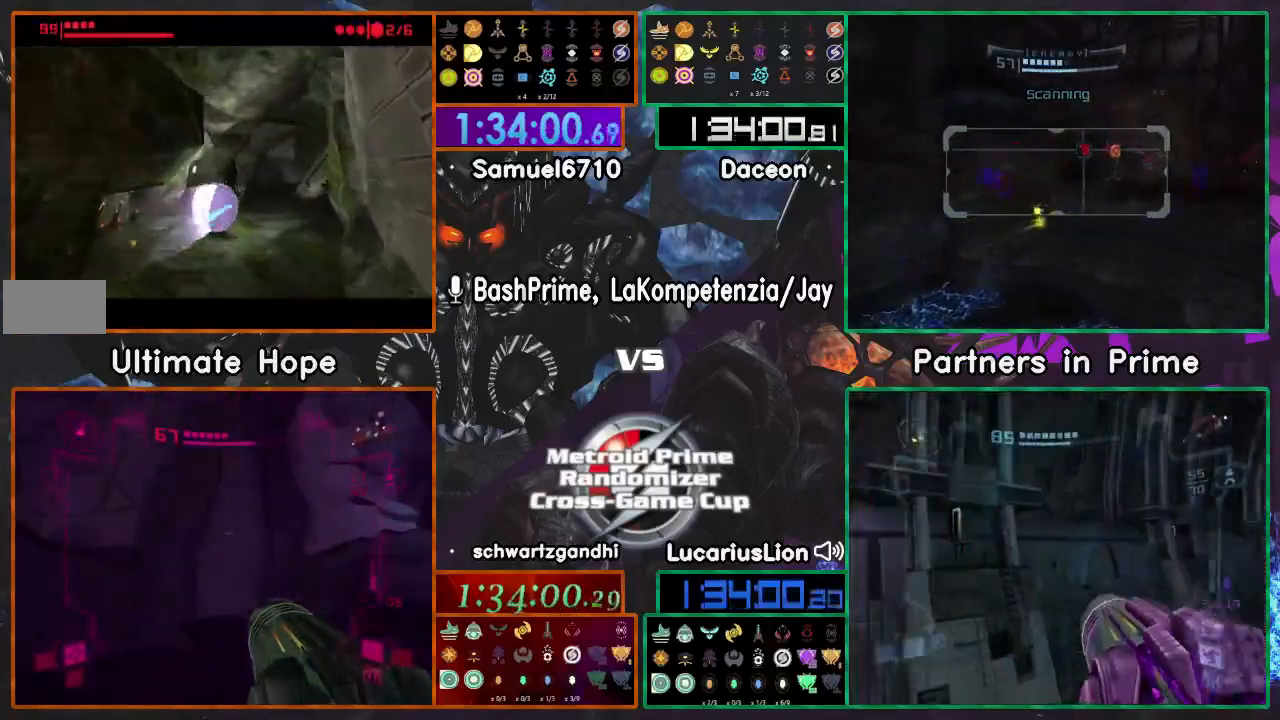
{"buttons": [], "left_stick": "left", "right_stick": "center", "events": [[383, "left_stick", "left"]]}
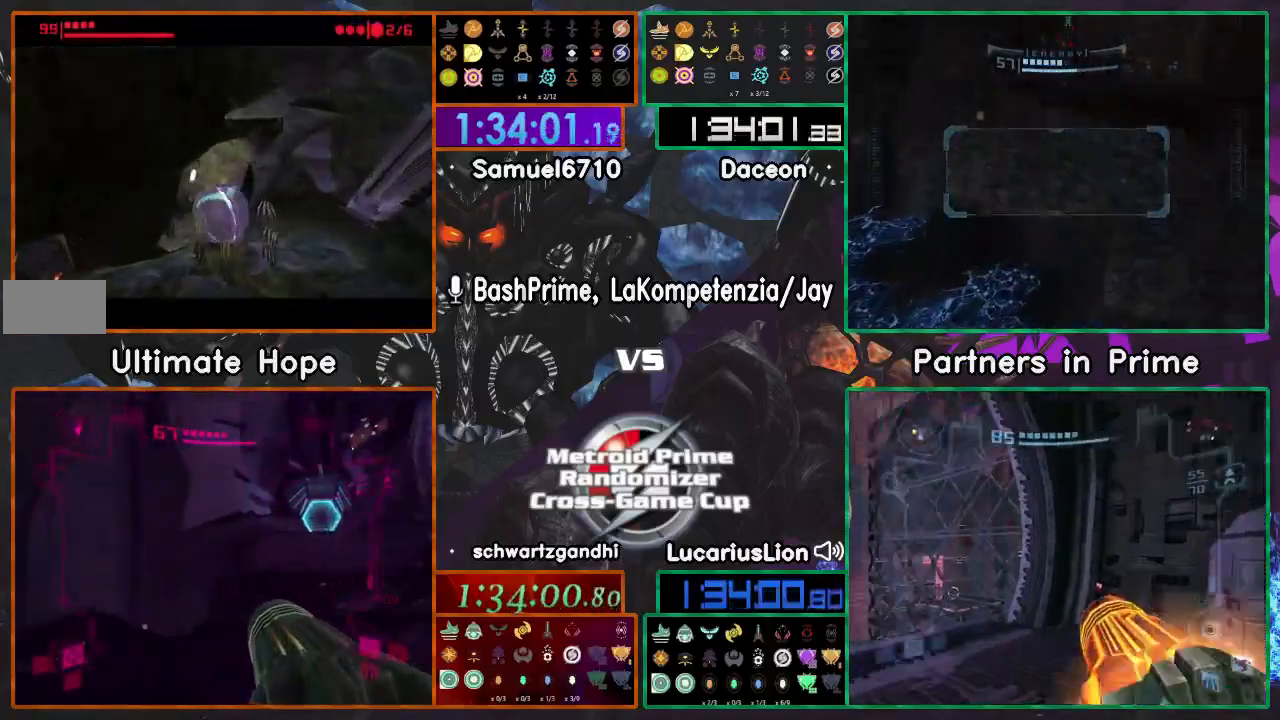
{"buttons": [], "left_stick": "up", "right_stick": "center", "events": [[200, "left_stick", "up-left"], [417, "left_stick", "up"]]}
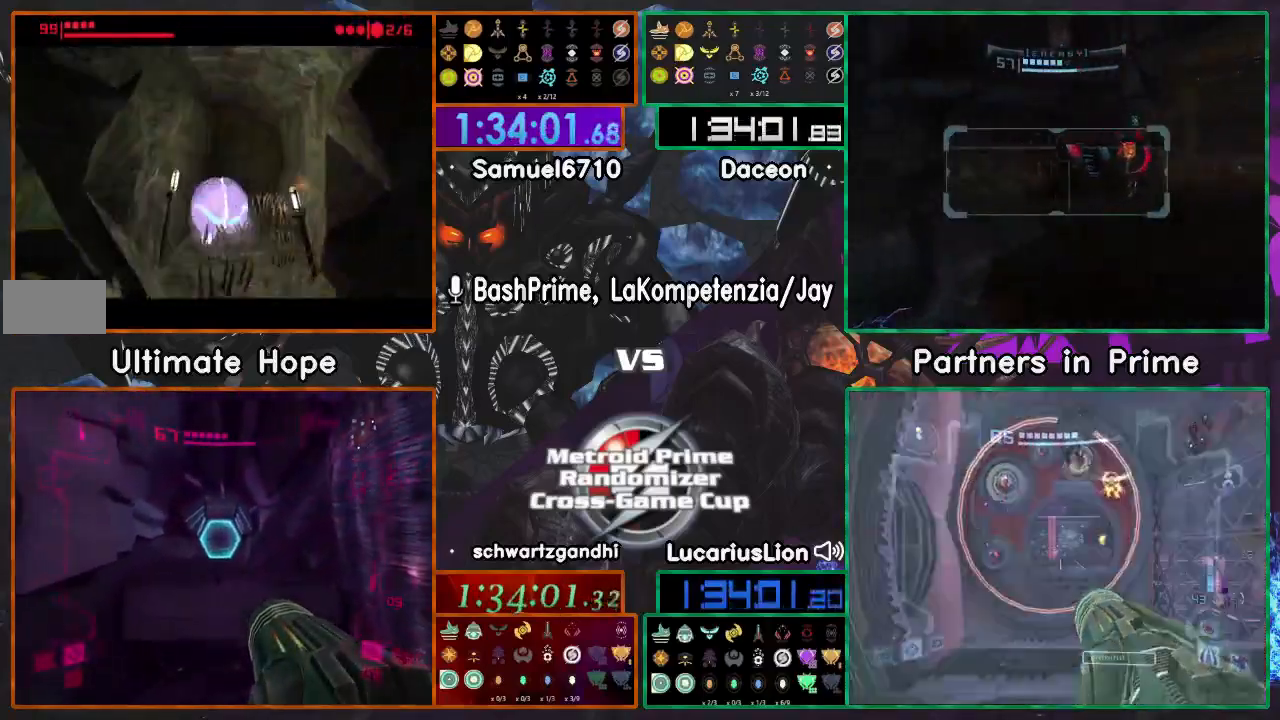
{"buttons": [], "left_stick": "left", "right_stick": "center", "events": [[317, "left_stick", "up-left"], [500, "left_stick", "left"]]}
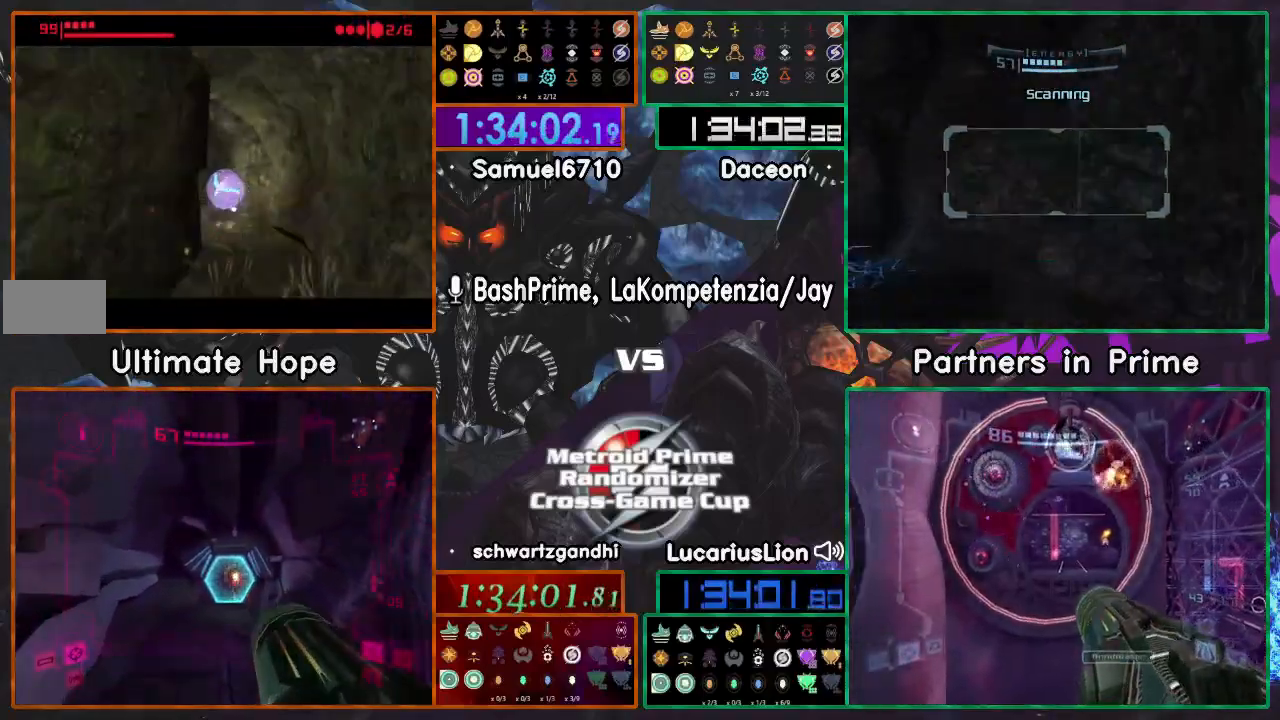
{"buttons": [], "left_stick": "up-right", "right_stick": "center", "events": [[350, "left_stick", "up-left"], [500, "left_stick", "up-right"]]}
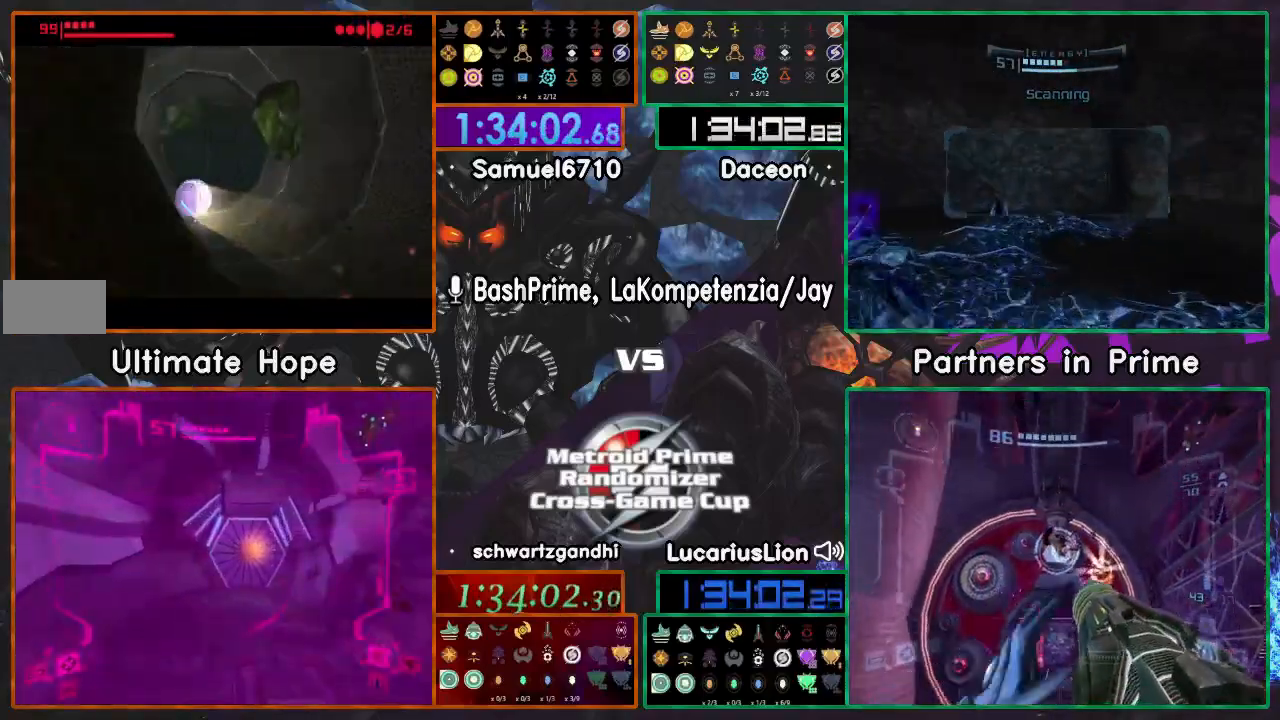
{"buttons": [], "left_stick": "right", "right_stick": "center", "events": [[267, "left_stick", "right"]]}
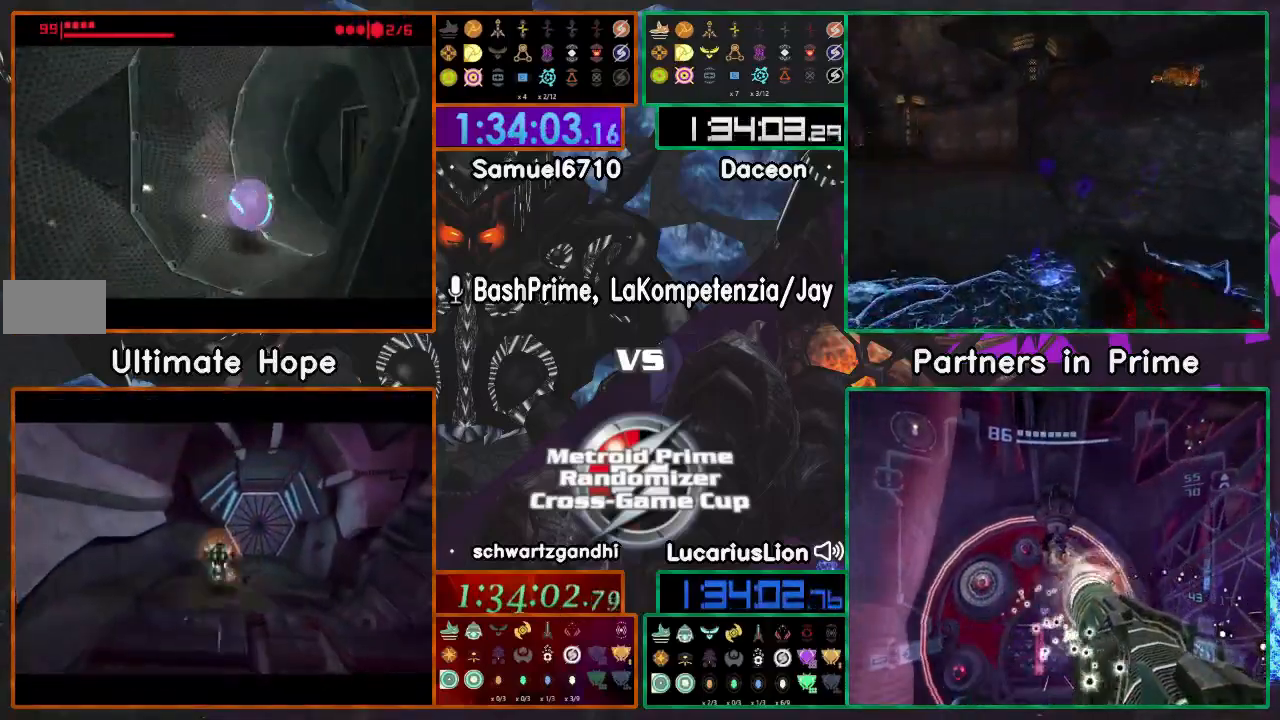
{"buttons": [], "left_stick": "down", "right_stick": "center", "events": [[150, "left_stick", "center"], [250, "A", "down"], [250, "left_stick", "down-left"], [300, "A", "up"], [367, "A", "down"], [417, "A", "up"], [417, "left_stick", "down"]]}
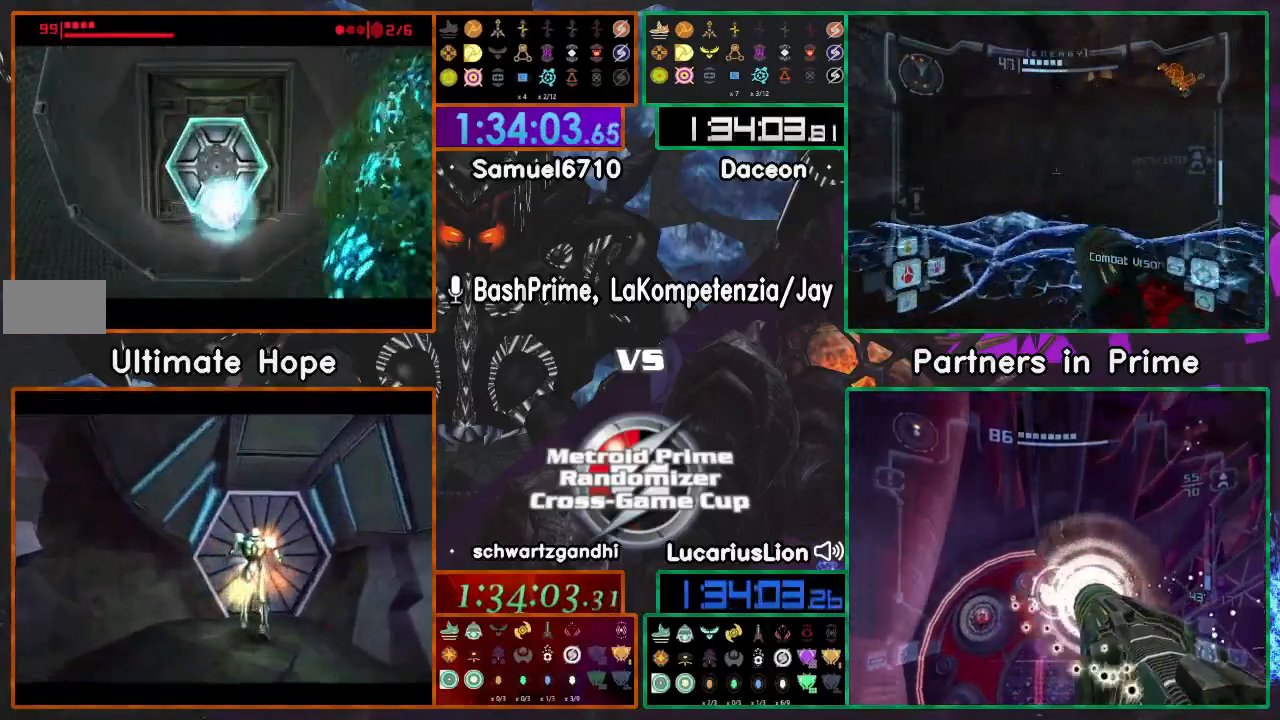
{"buttons": [], "left_stick": "center", "right_stick": "center", "events": [[250, "left_stick", "center"], [350, "left_stick", "left"], [500, "left_stick", "center"]]}
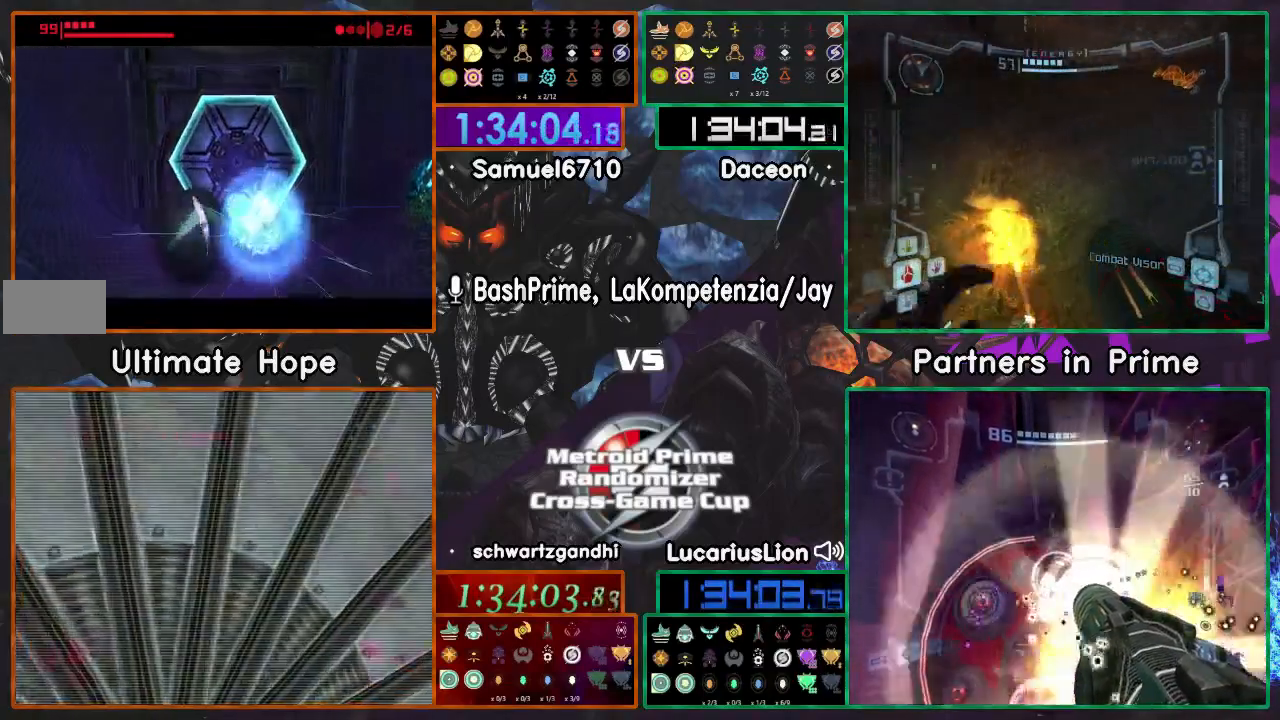
{"buttons": [], "left_stick": "center", "right_stick": "center", "events": []}
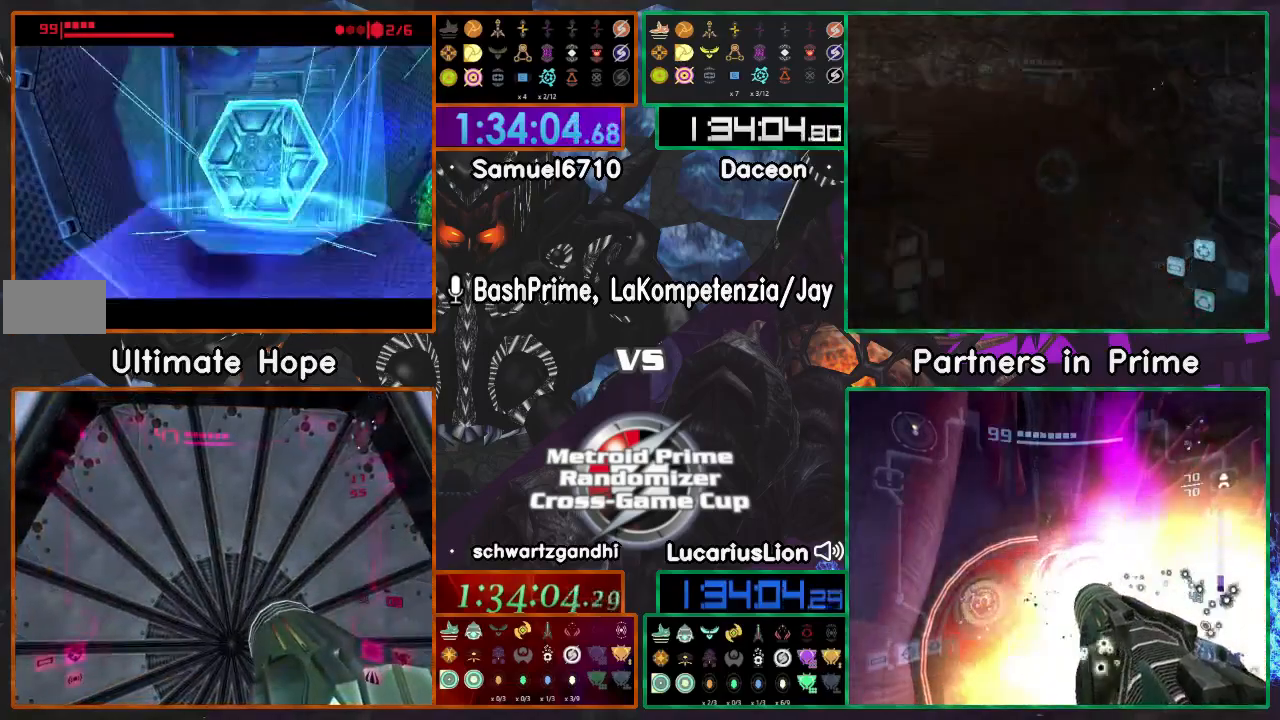
{"buttons": [], "left_stick": "up", "right_stick": "center", "events": [[117, "left_stick", "up"]]}
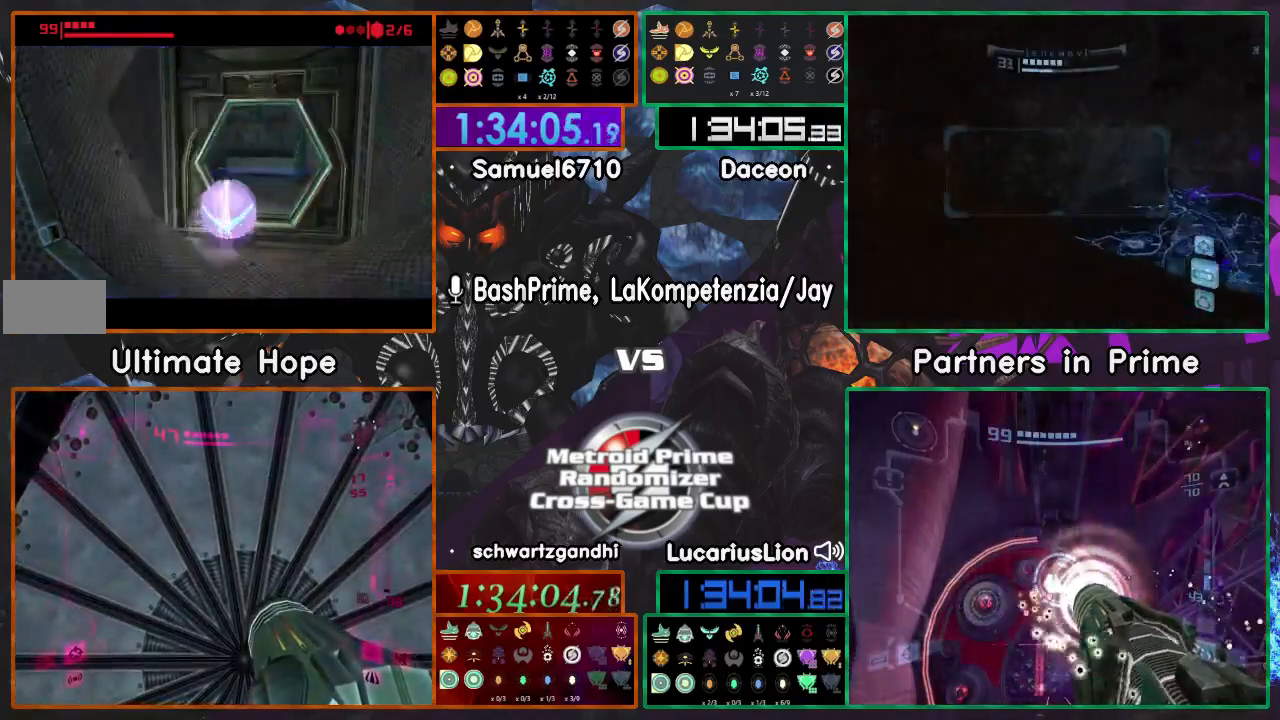
{"buttons": [], "left_stick": "up", "right_stick": "center", "events": []}
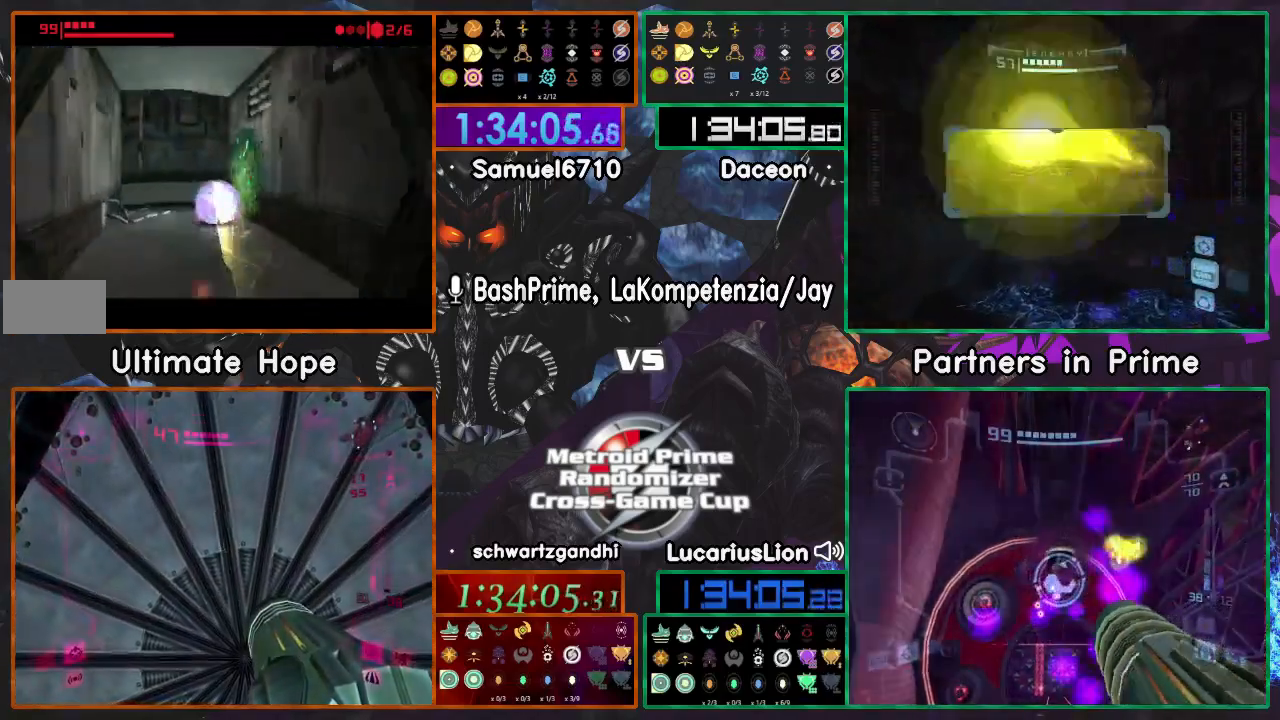
{"buttons": [], "left_stick": "down", "right_stick": "center", "events": [[17, "left_stick", "left"], [100, "left_stick", "down"]]}
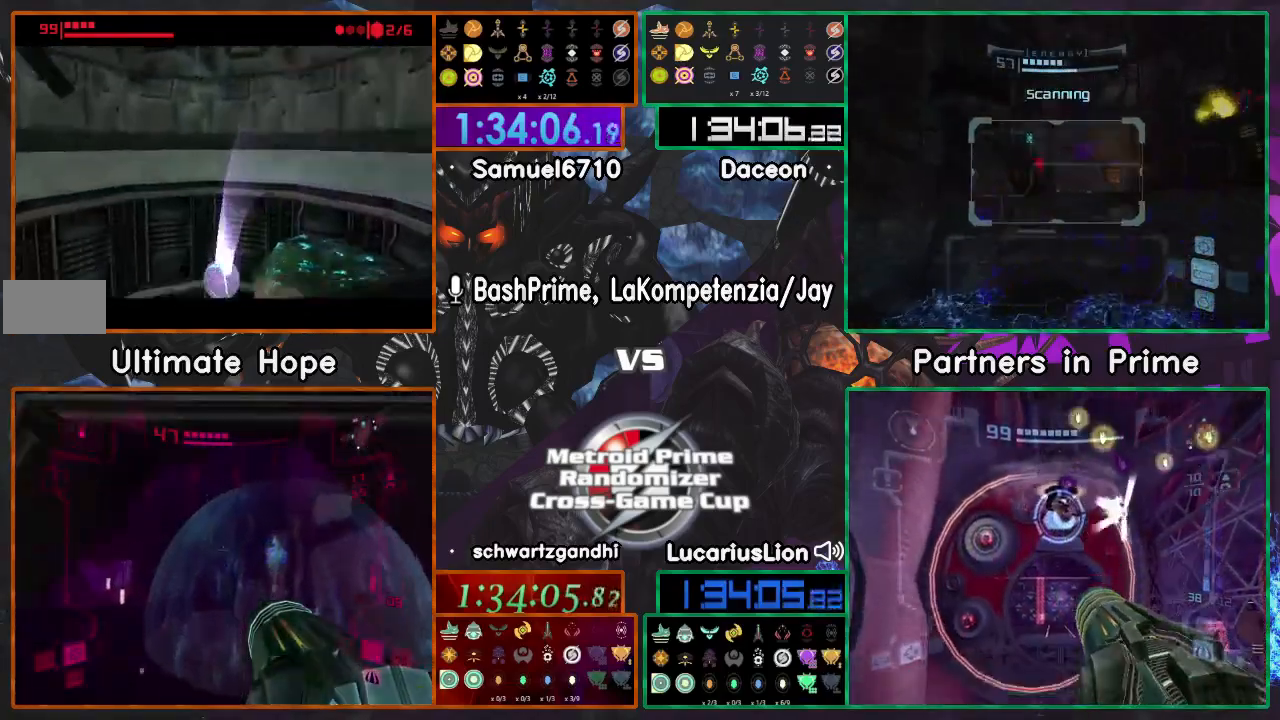
{"buttons": [], "left_stick": "left", "right_stick": "center", "events": [[50, "left_stick", "down-left"], [317, "left_stick", "left"]]}